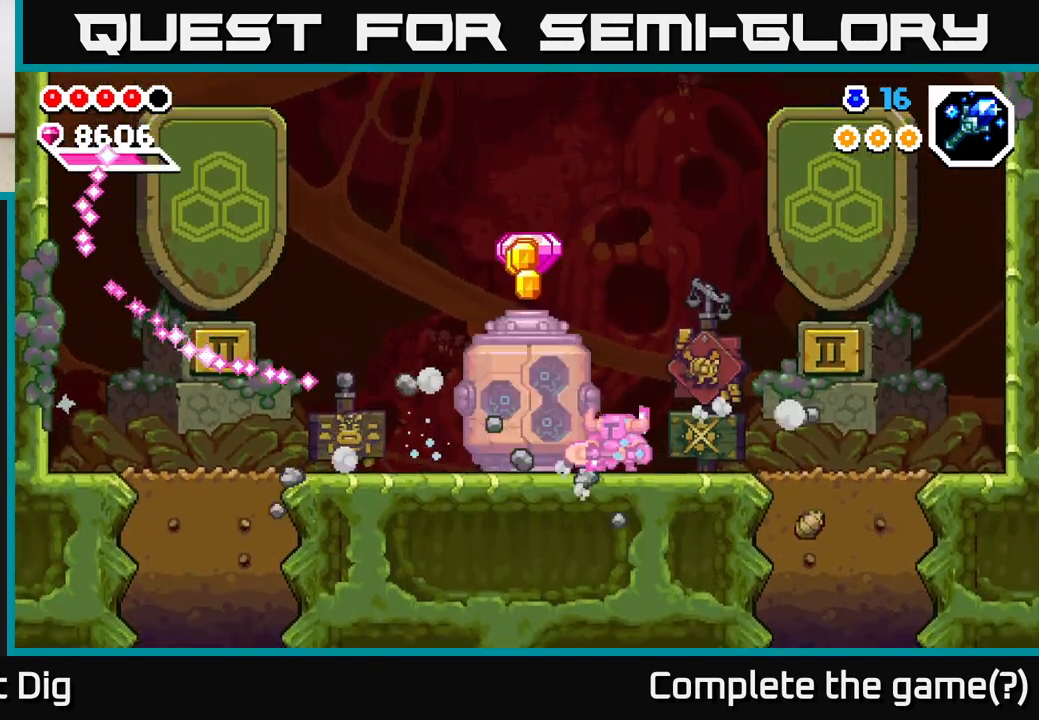
Gameplay with a controller (Xbox layout); each line is a JSON object with the inputs held at the frame after it. "events" lists button and stick changes between this image and that frame as [ms after this image, input, new state], when the widget could be followed in between.
{"buttons": [], "left_stick": "right", "right_stick": "center", "events": [[450, "left_stick", "right"]]}
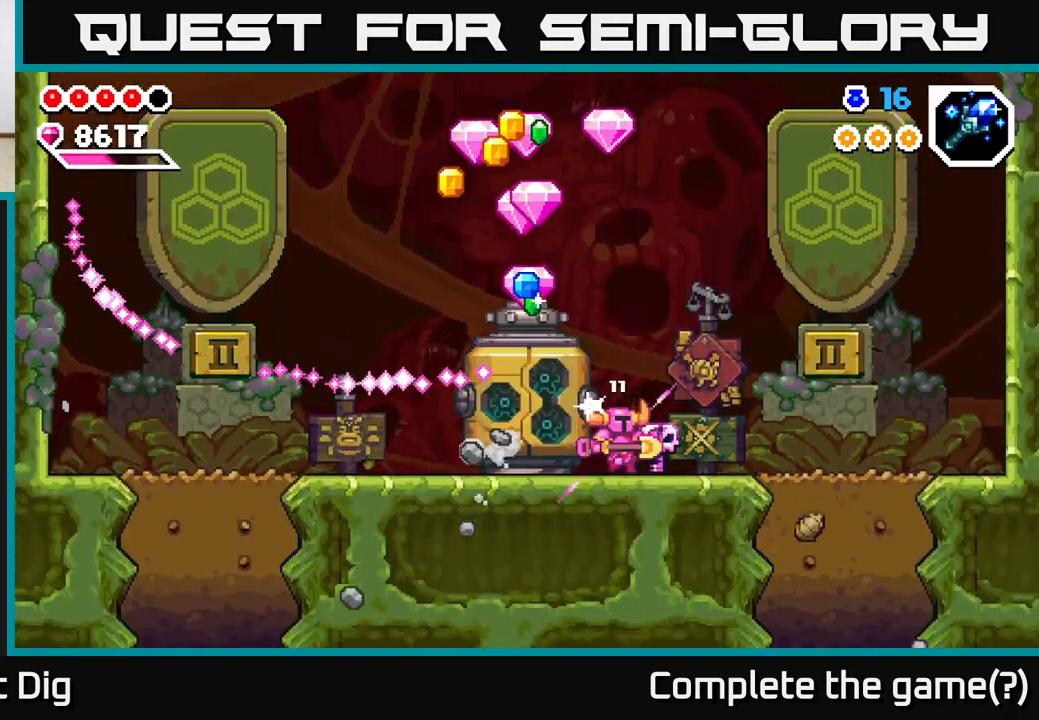
{"buttons": [], "left_stick": "center", "right_stick": "center", "events": [[283, "left_stick", "left"], [417, "left_stick", "center"]]}
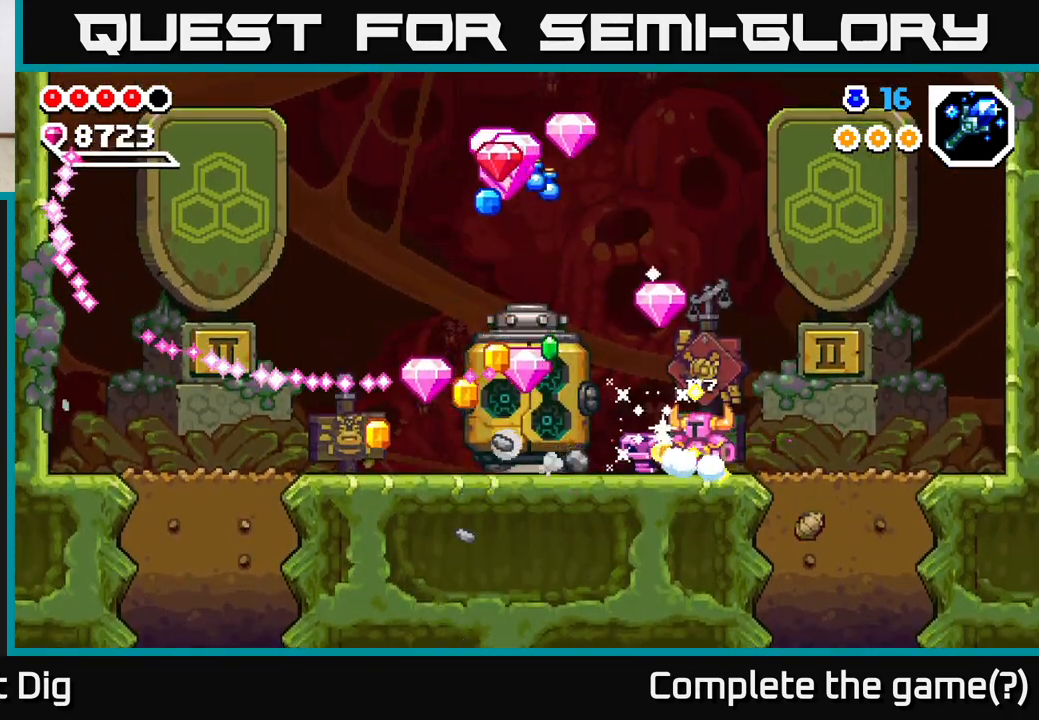
{"buttons": [], "left_stick": "center", "right_stick": "center", "events": [[233, "left_stick", "left"], [450, "left_stick", "center"]]}
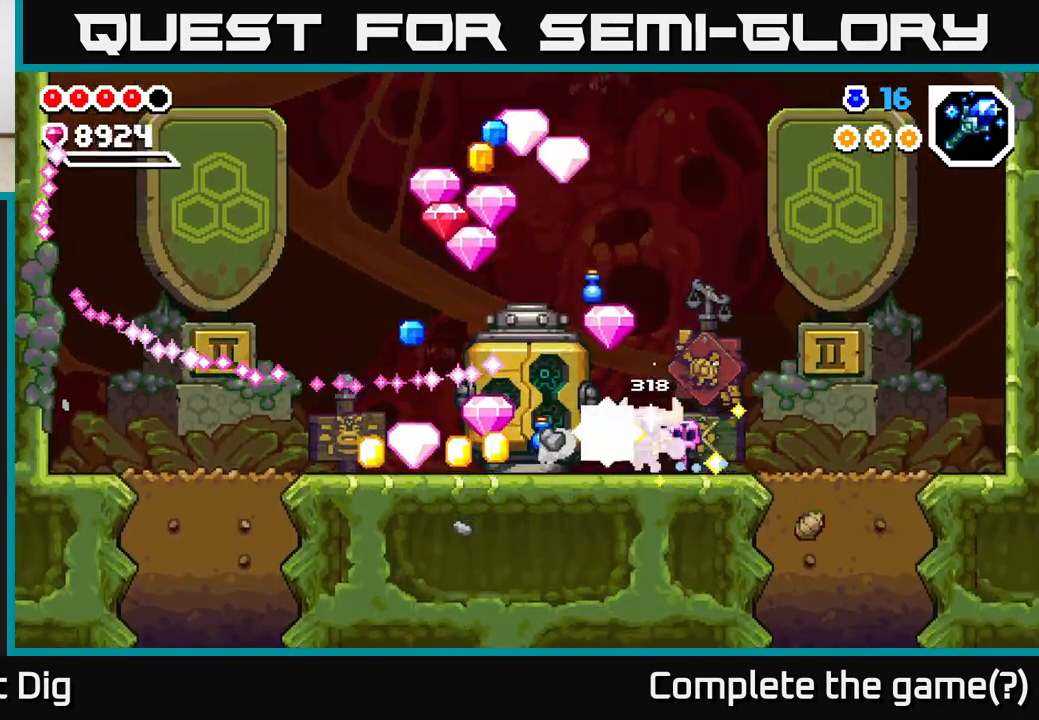
{"buttons": [], "left_stick": "left", "right_stick": "center", "events": [[283, "left_stick", "right"], [500, "left_stick", "left"]]}
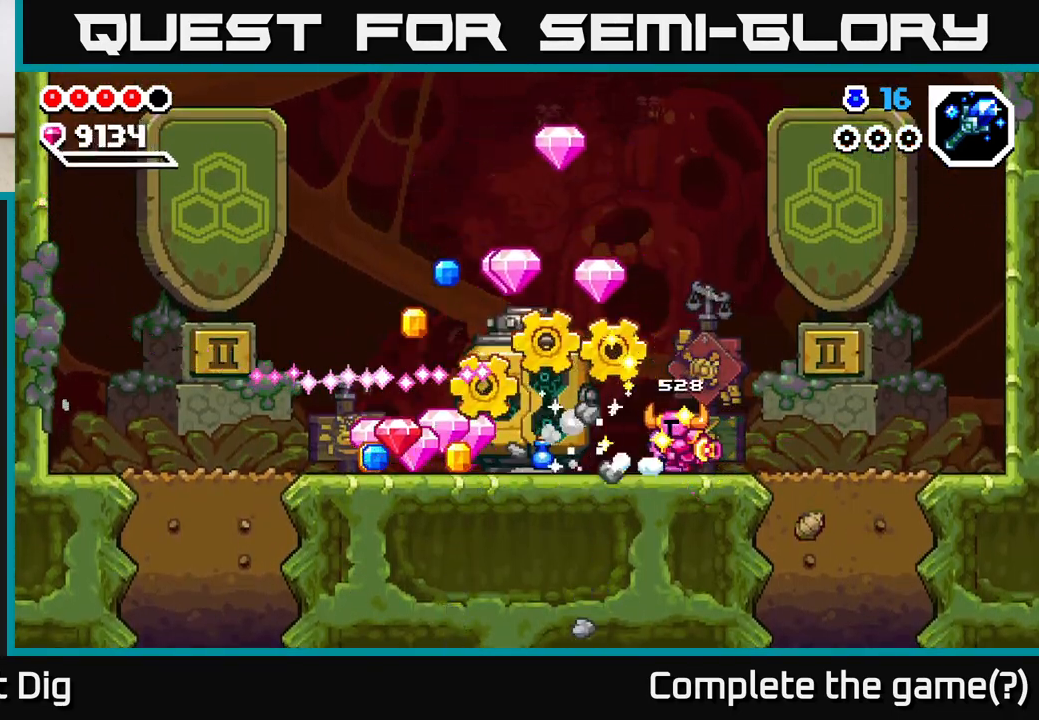
{"buttons": [], "left_stick": "left", "right_stick": "center", "events": [[117, "left_stick", "center"], [400, "left_stick", "left"]]}
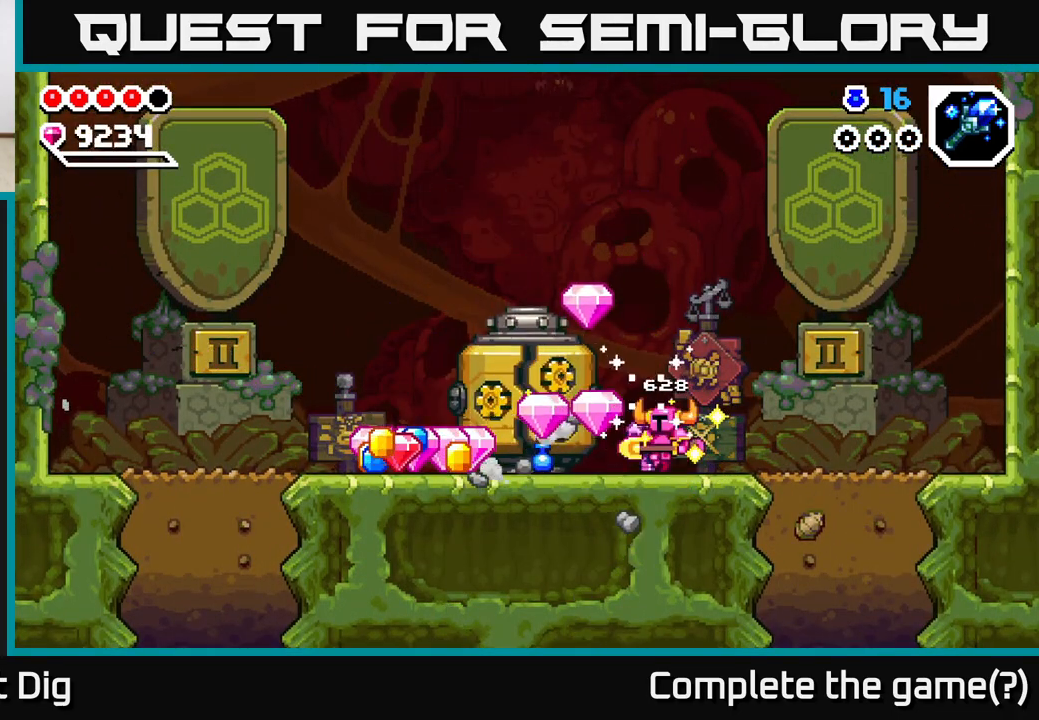
{"buttons": [], "left_stick": "left", "right_stick": "center", "events": []}
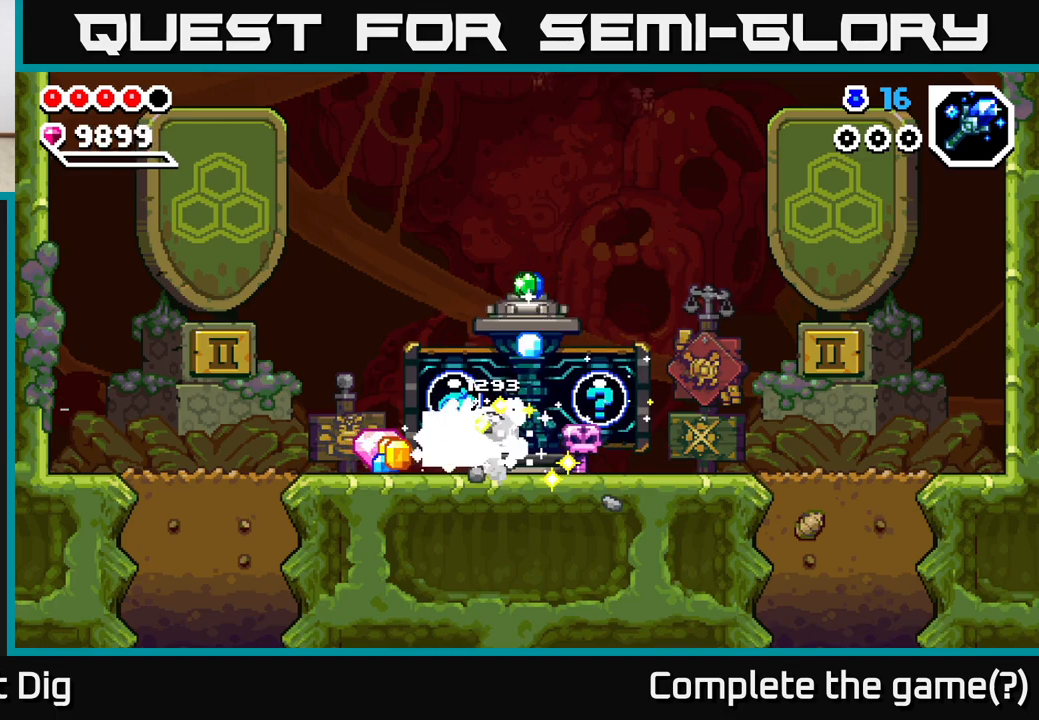
{"buttons": [], "left_stick": "right", "right_stick": "center", "events": [[150, "left_stick", "right"]]}
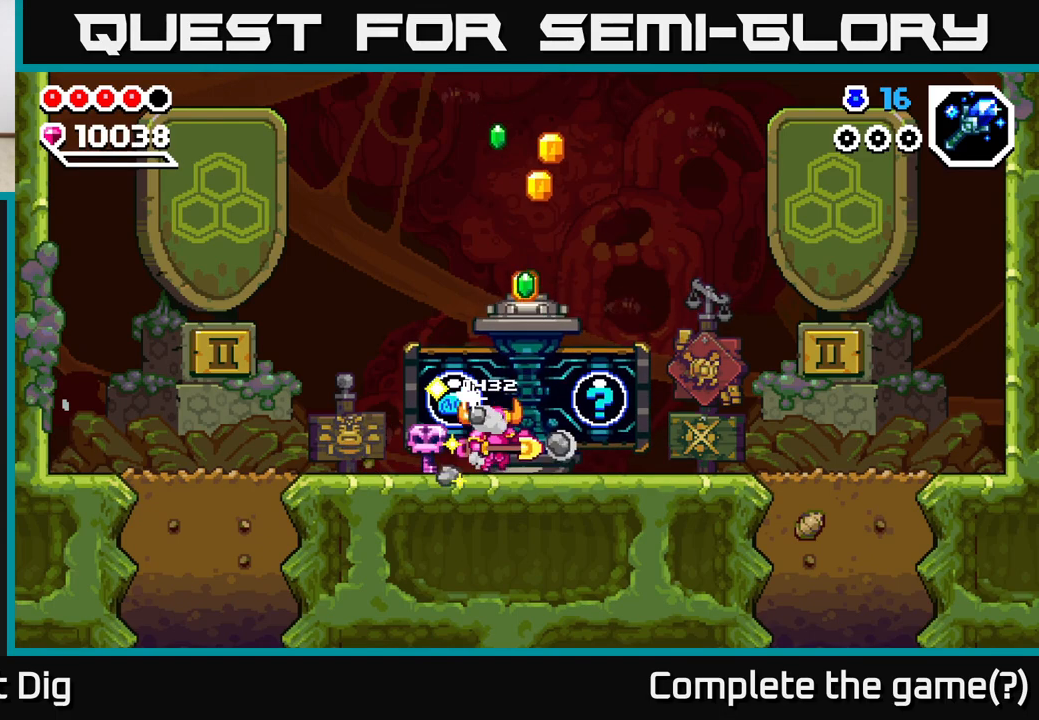
{"buttons": [], "left_stick": "left", "right_stick": "center", "events": [[483, "left_stick", "left"]]}
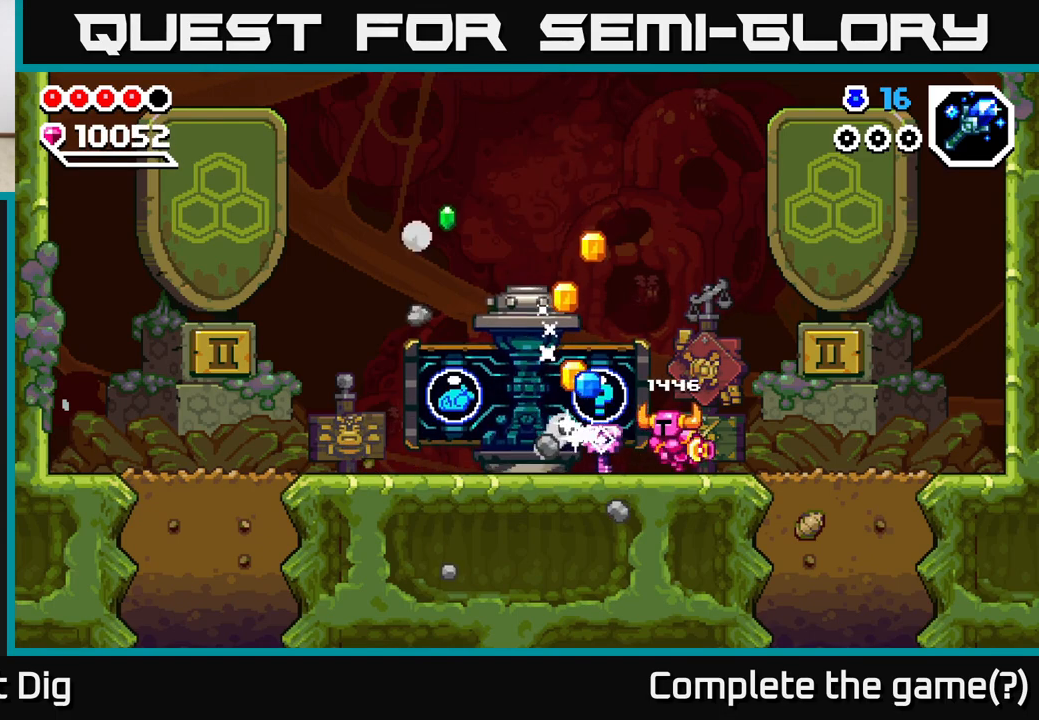
{"buttons": ["X"], "left_stick": "center", "right_stick": "center", "events": [[100, "left_stick", "center"], [117, "X", "down"], [217, "X", "up"], [283, "X", "down"], [383, "X", "up"], [450, "X", "down"]]}
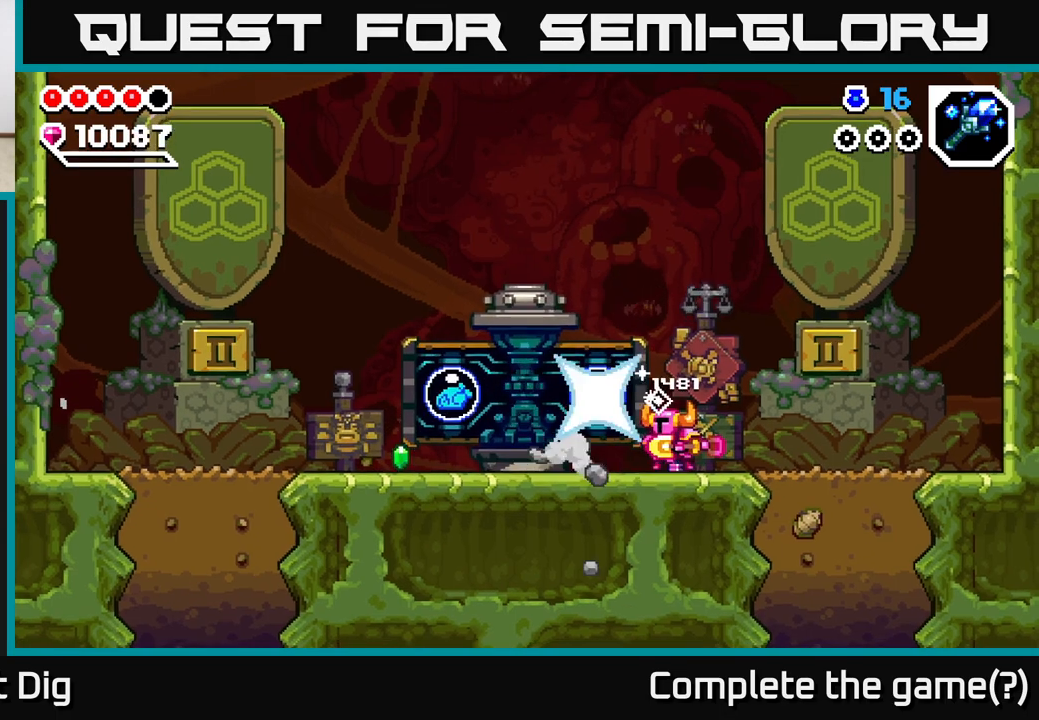
{"buttons": [], "left_stick": "left", "right_stick": "center", "events": [[67, "X", "up"], [283, "left_stick", "left"]]}
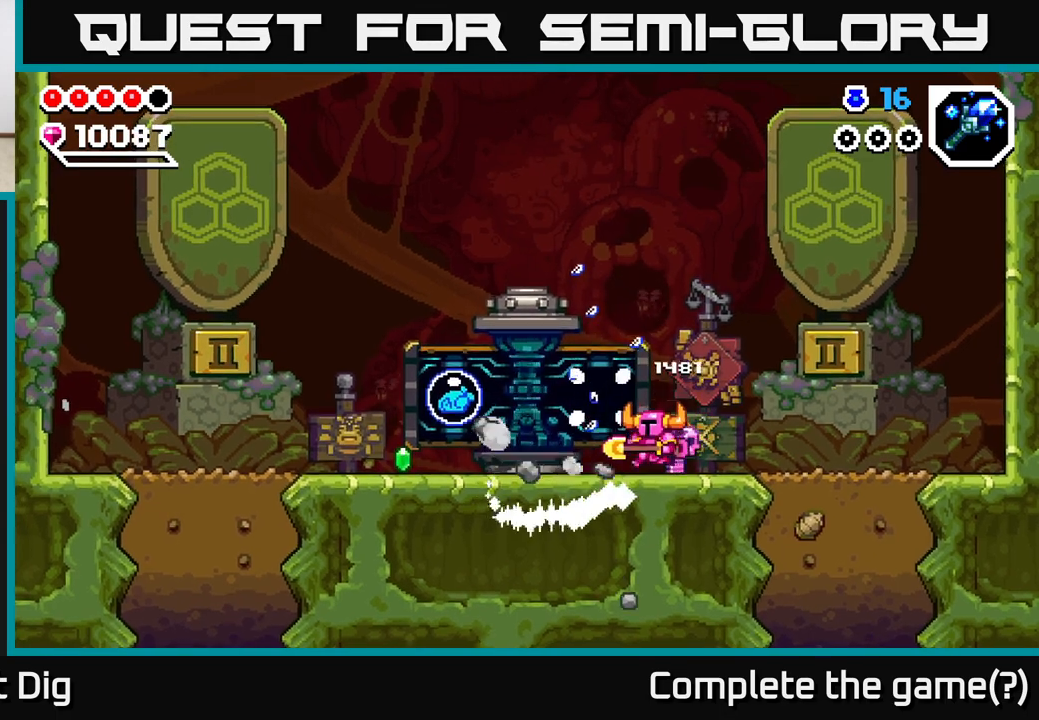
{"buttons": [], "left_stick": "center", "right_stick": "center", "events": [[283, "left_stick", "center"]]}
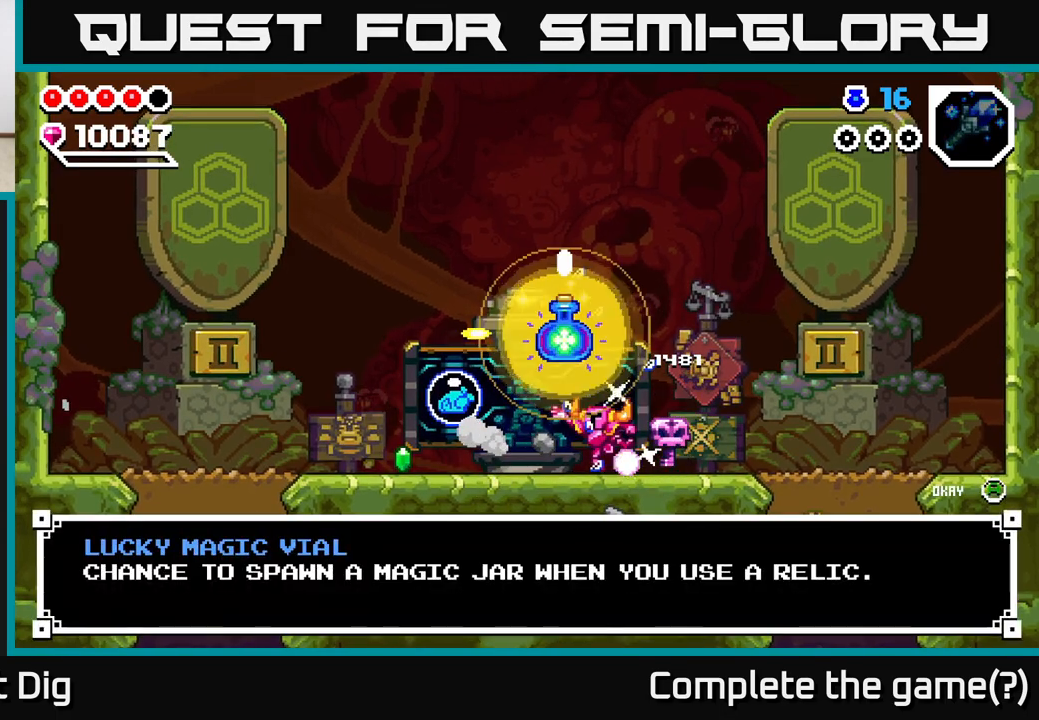
{"buttons": ["A"], "left_stick": "center", "right_stick": "center", "events": [[483, "A", "down"]]}
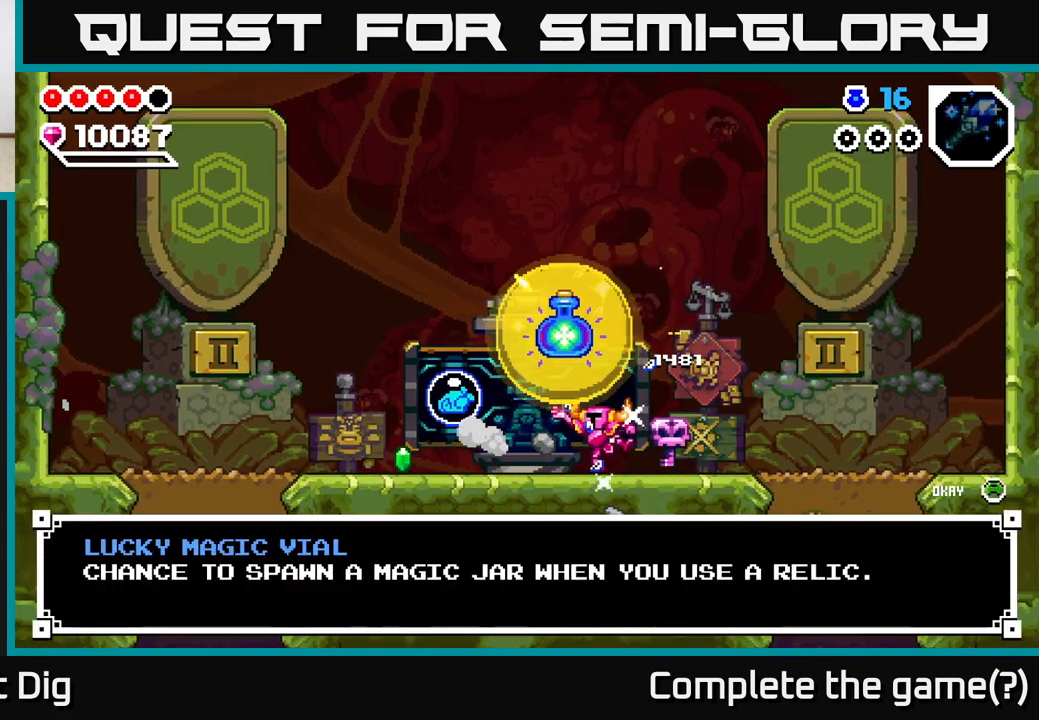
{"buttons": [], "left_stick": "left", "right_stick": "center", "events": [[117, "A", "up"], [217, "left_stick", "left"]]}
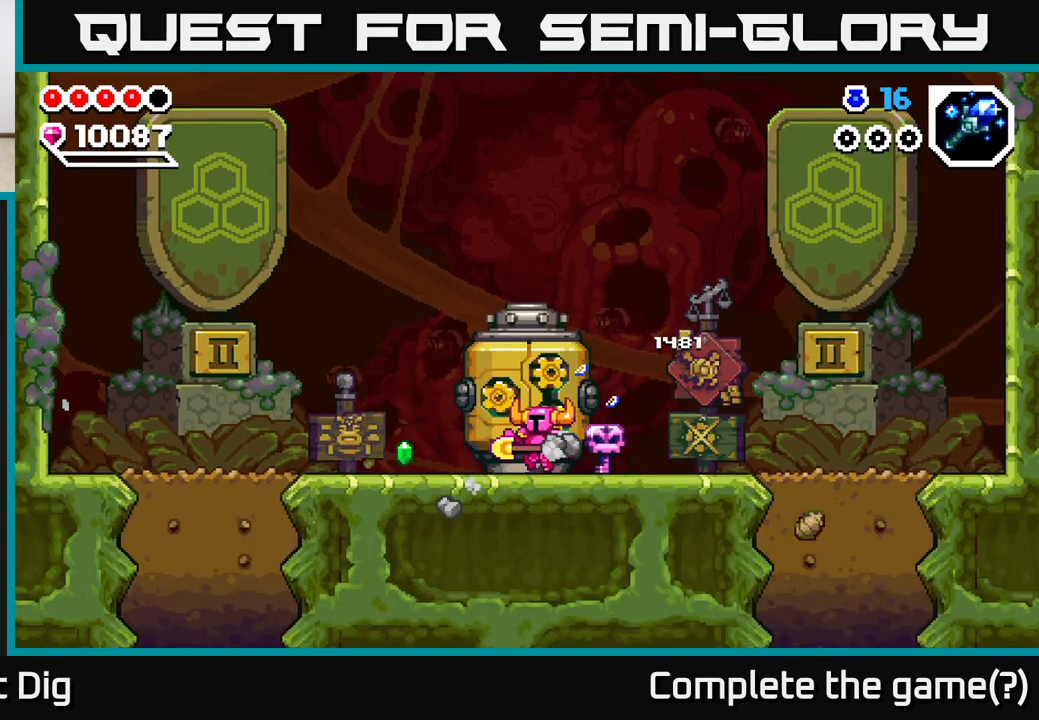
{"buttons": [], "left_stick": "center", "right_stick": "center", "events": [[233, "left_stick", "right"], [417, "left_stick", "center"]]}
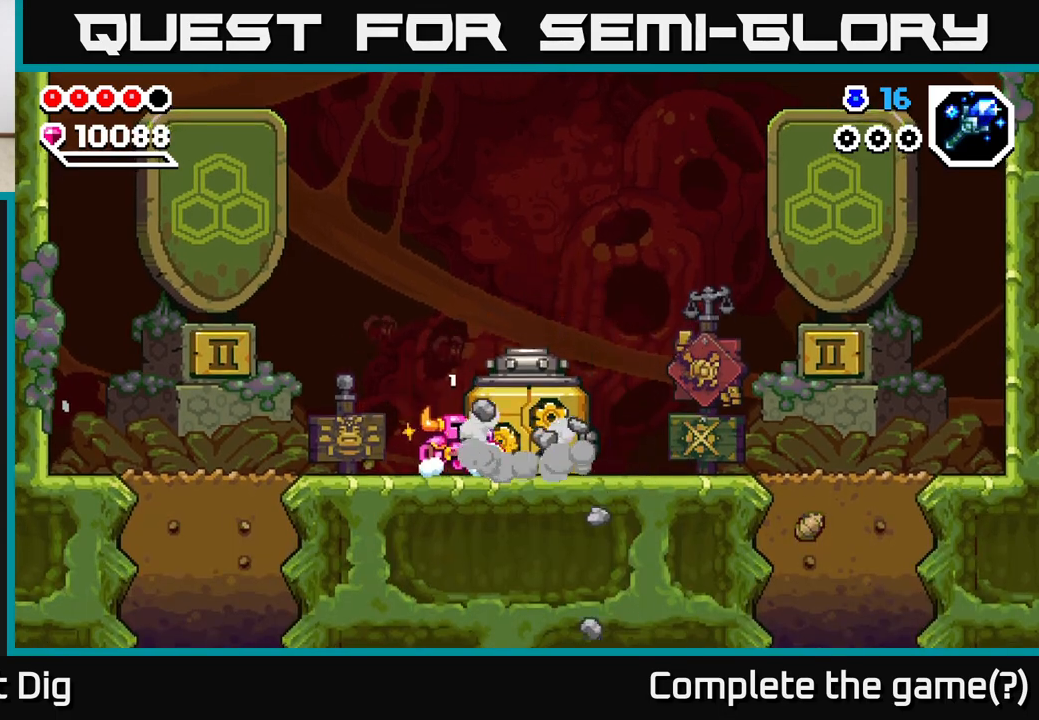
{"buttons": [], "left_stick": "center", "right_stick": "center", "events": []}
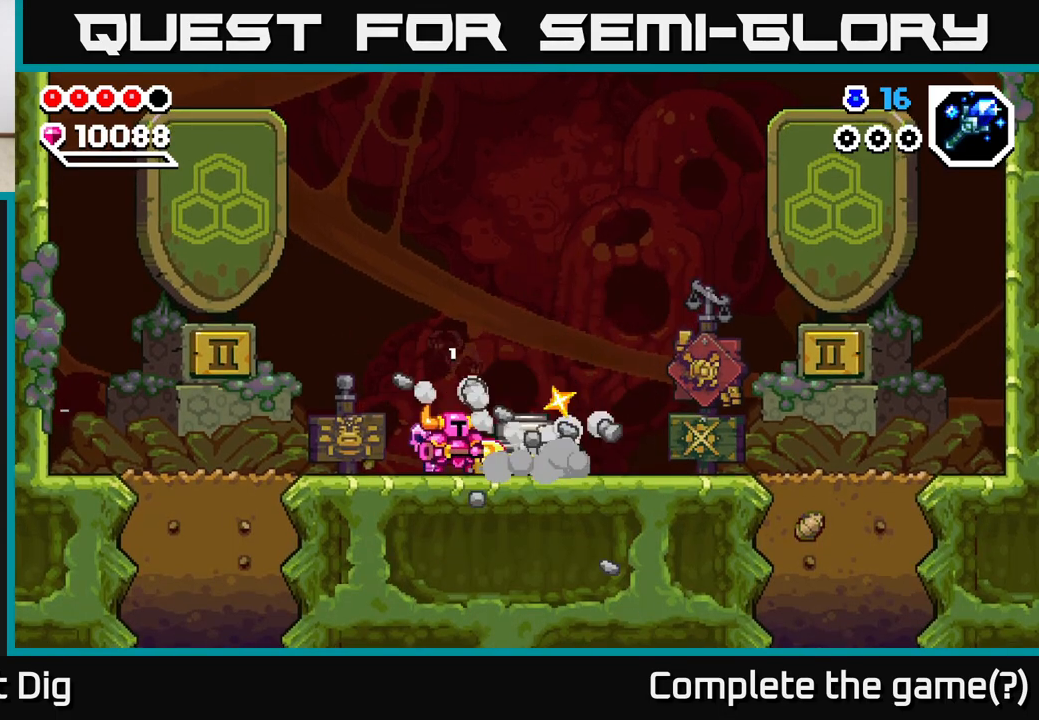
{"buttons": [], "left_stick": "right", "right_stick": "center", "events": [[17, "left_stick", "right"]]}
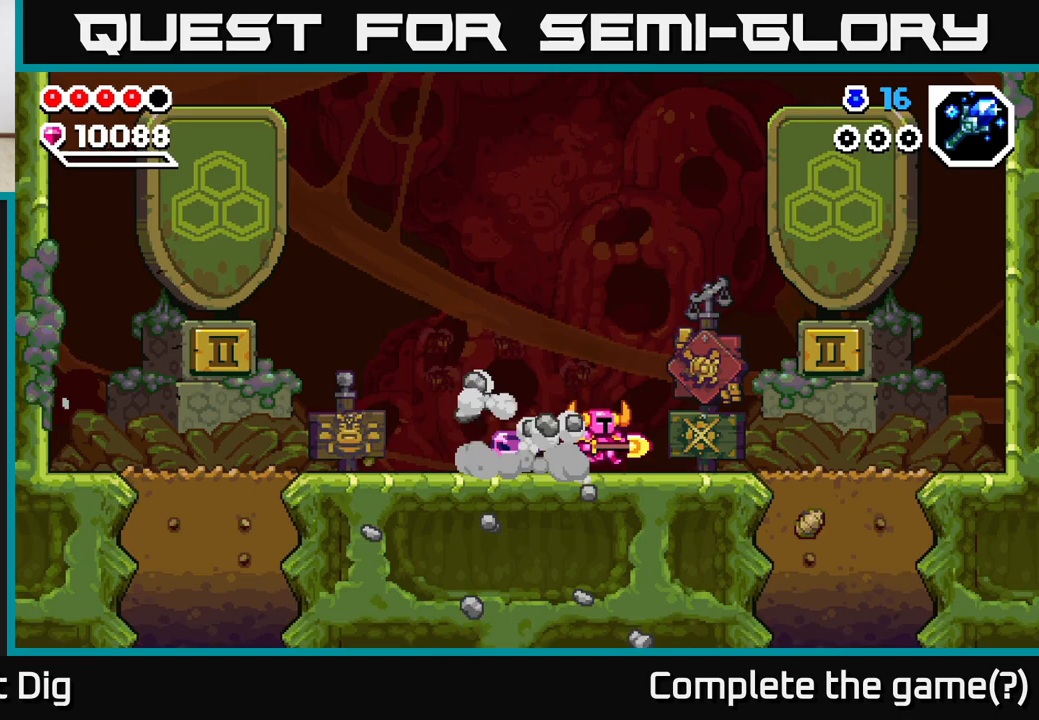
{"buttons": [], "left_stick": "right", "right_stick": "center", "events": [[150, "left_stick", "left"], [367, "left_stick", "center"], [500, "left_stick", "right"]]}
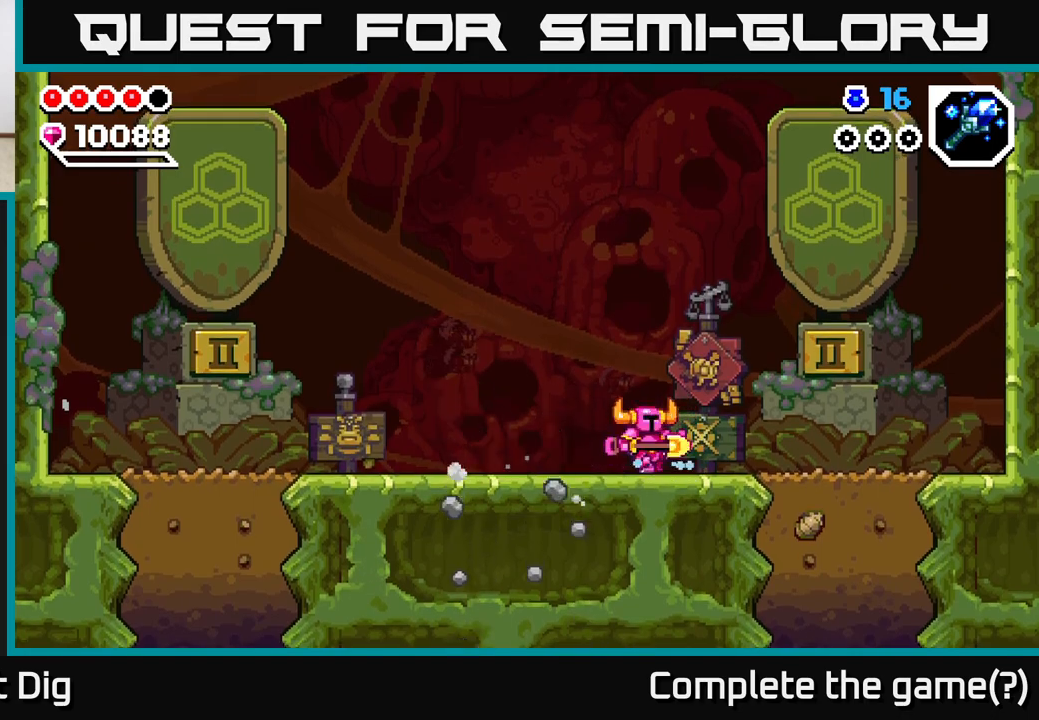
{"buttons": [], "left_stick": "right", "right_stick": "center", "events": []}
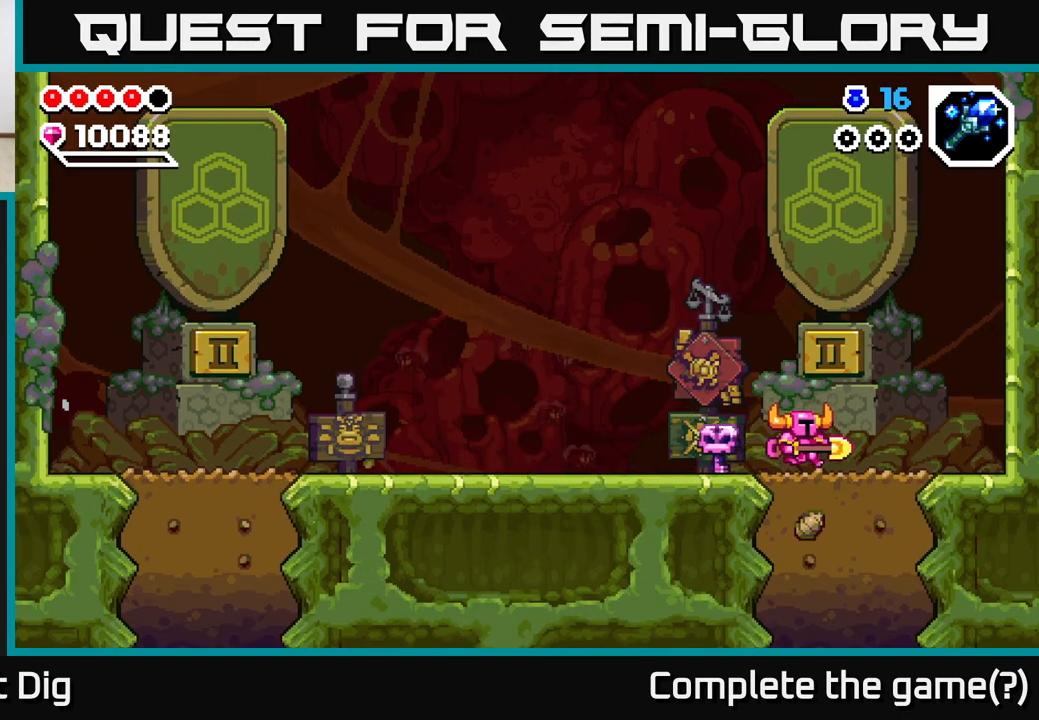
{"buttons": ["X"], "left_stick": "down", "right_stick": "center", "events": [[50, "left_stick", "down"], [133, "X", "down"], [233, "X", "up"], [300, "X", "down"], [400, "X", "up"], [467, "X", "down"]]}
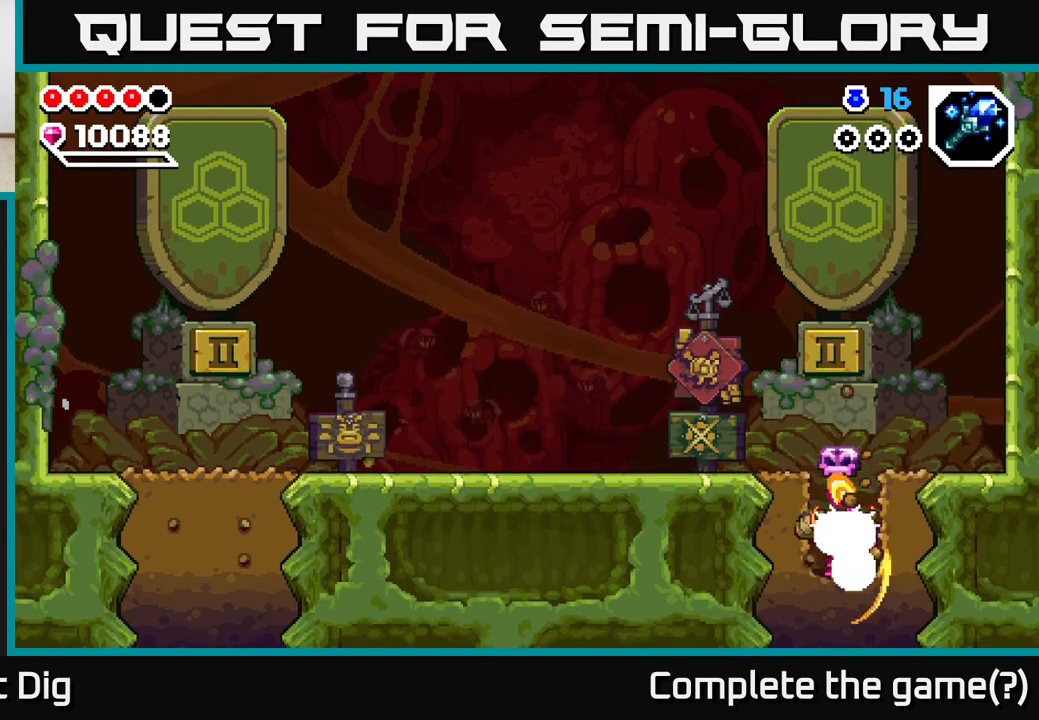
{"buttons": ["X"], "left_stick": "down", "right_stick": "center", "events": [[33, "X", "up"], [117, "X", "down"], [200, "X", "up"], [267, "X", "down"], [367, "X", "up"], [433, "X", "down"]]}
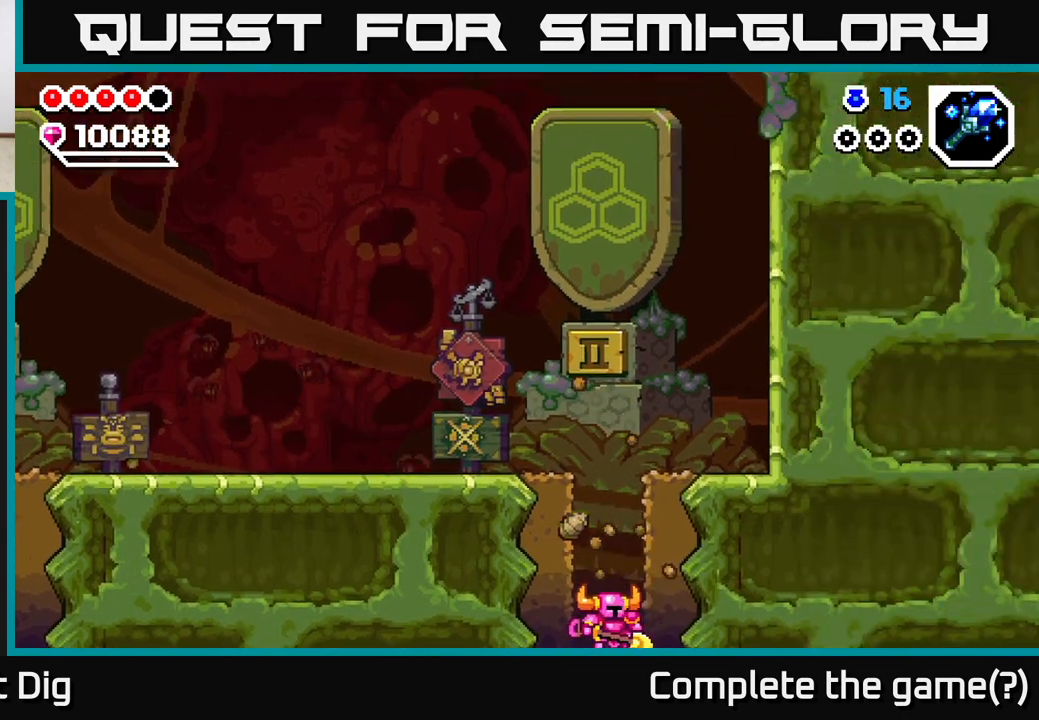
{"buttons": [], "left_stick": "center", "right_stick": "center", "events": [[33, "X", "up"], [133, "left_stick", "center"]]}
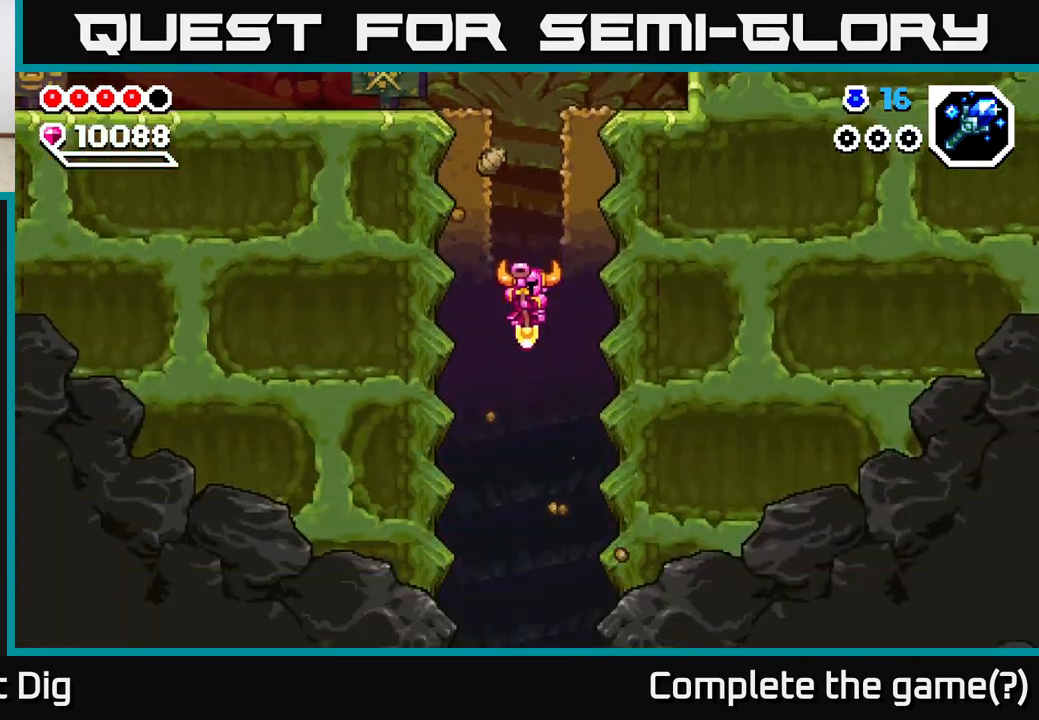
{"buttons": [], "left_stick": "center", "right_stick": "center", "events": []}
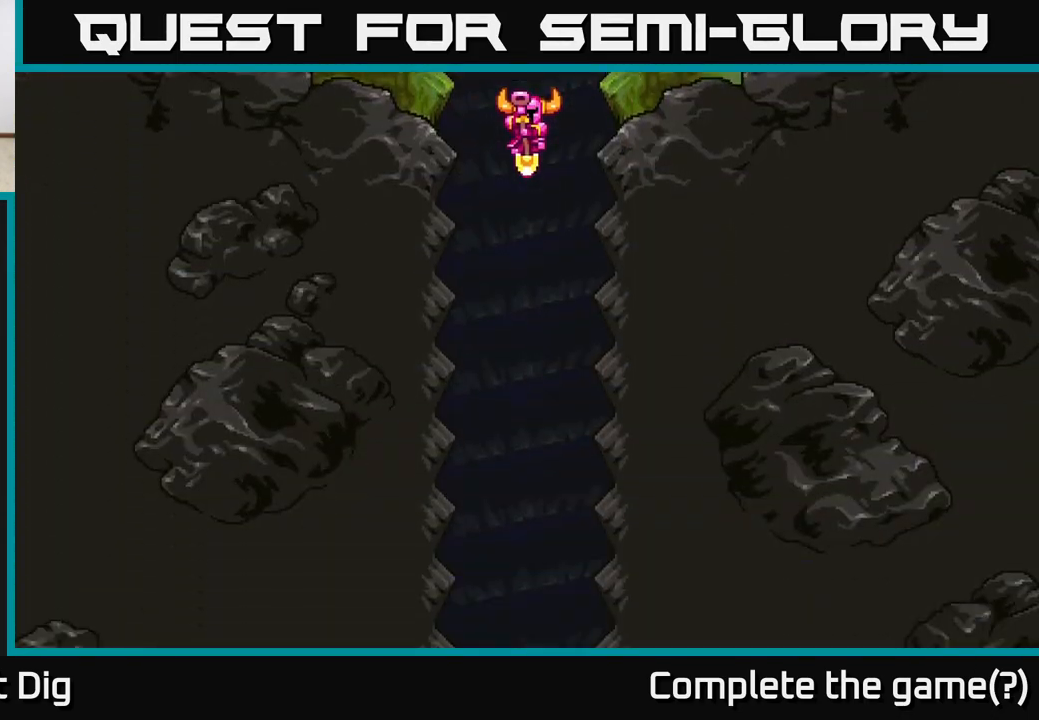
{"buttons": [], "left_stick": "center", "right_stick": "center", "events": []}
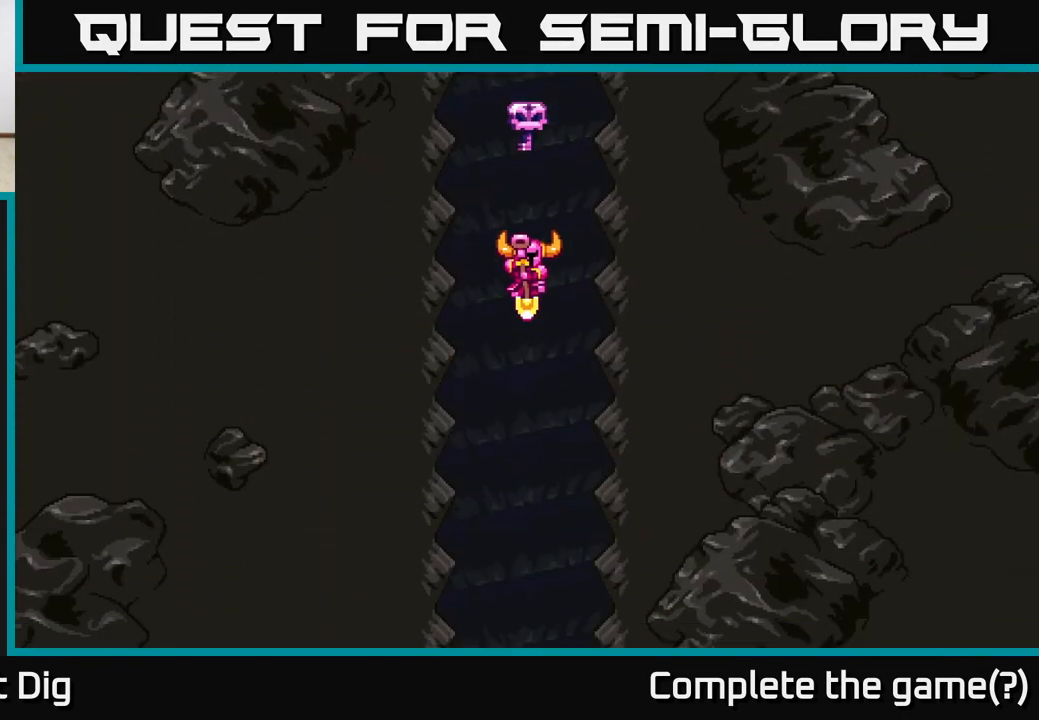
{"buttons": [], "left_stick": "center", "right_stick": "center", "events": []}
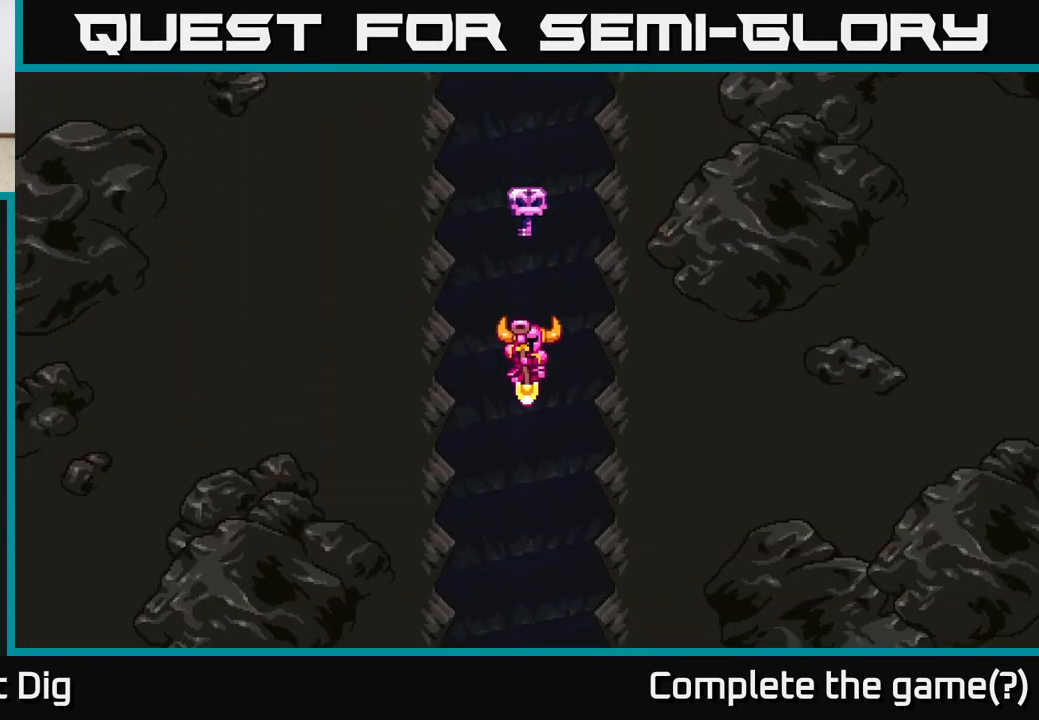
{"buttons": [], "left_stick": "center", "right_stick": "center", "events": []}
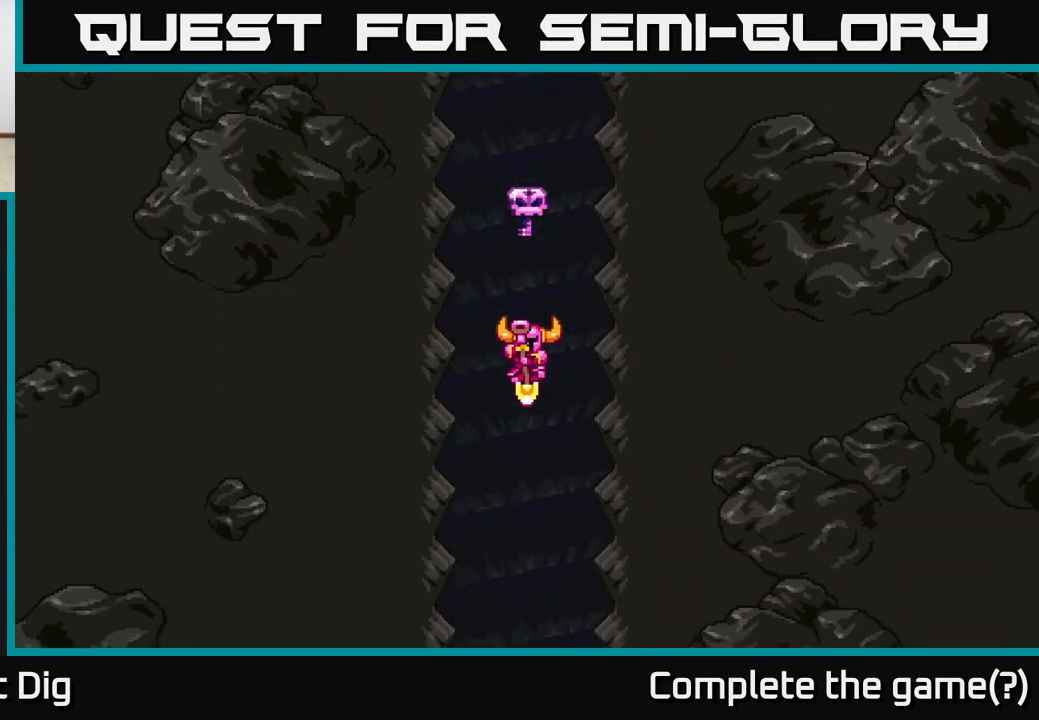
{"buttons": [], "left_stick": "center", "right_stick": "center", "events": [[33, "A", "down"], [117, "A", "up"], [200, "A", "down"], [267, "A", "up"], [350, "A", "down"], [433, "A", "up"]]}
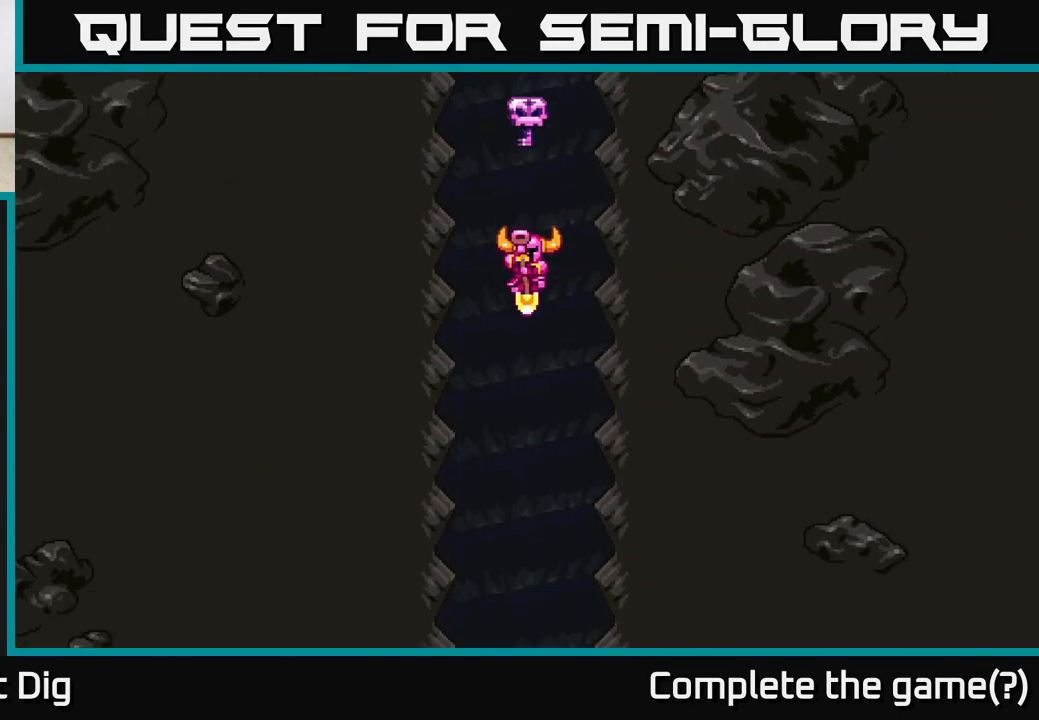
{"buttons": [], "left_stick": "center", "right_stick": "center", "events": [[33, "A", "down"], [117, "A", "up"], [217, "A", "down"], [300, "A", "up"], [400, "A", "down"], [483, "A", "up"]]}
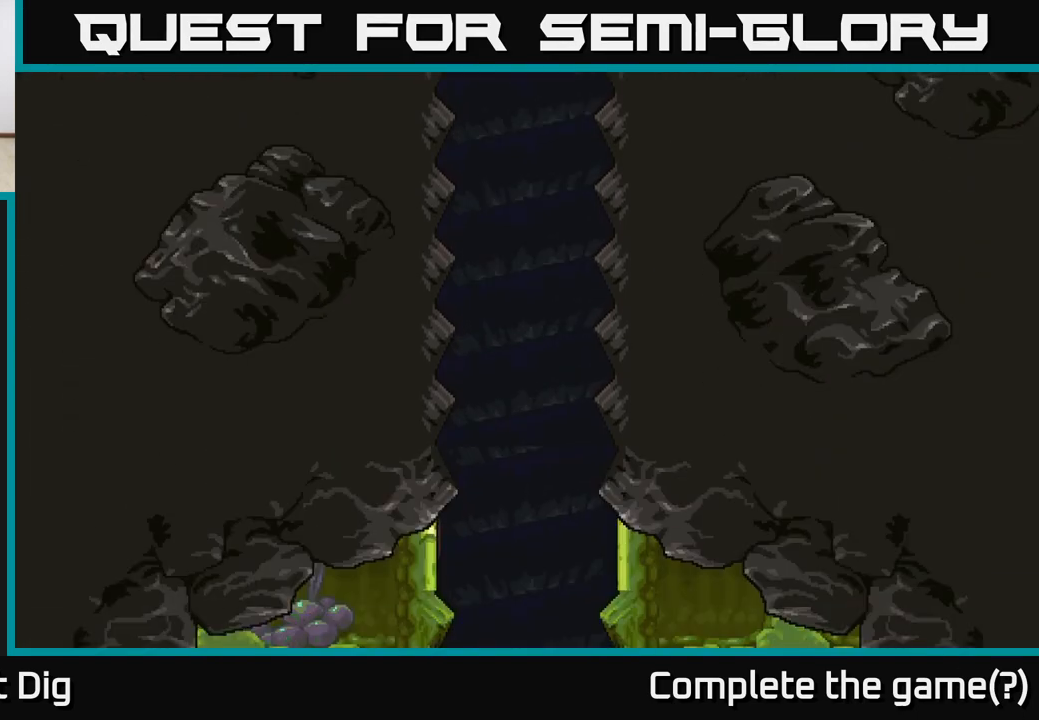
{"buttons": [], "left_stick": "center", "right_stick": "center", "events": [[83, "A", "down"], [183, "A", "up"], [317, "A", "down"], [433, "A", "up"]]}
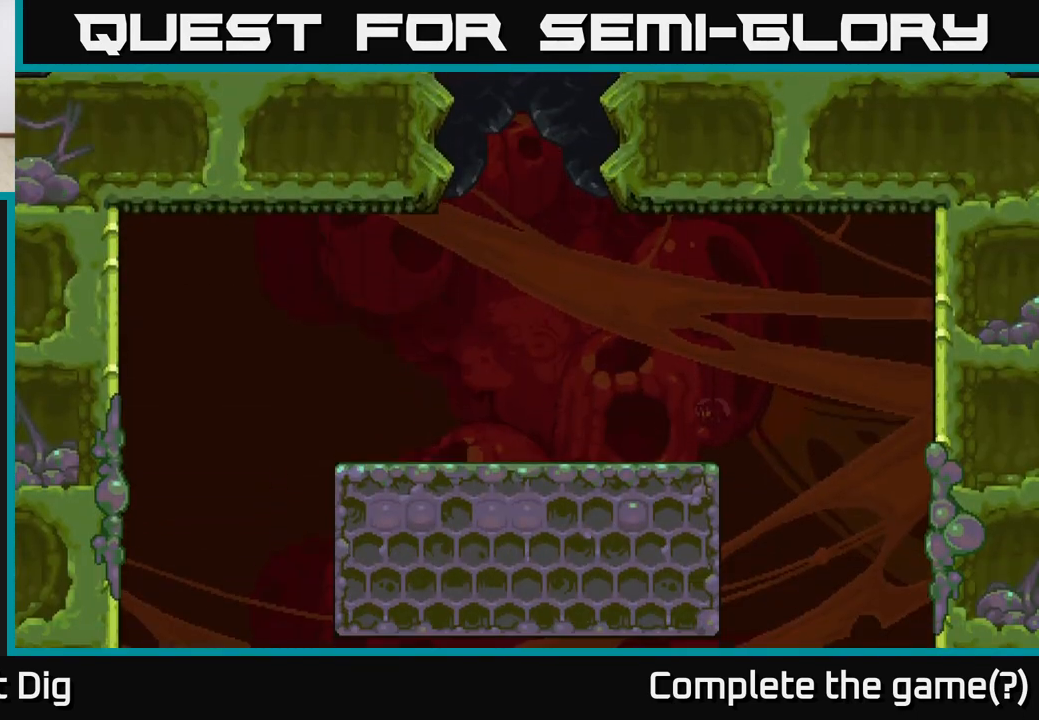
{"buttons": [], "left_stick": "center", "right_stick": "center", "events": []}
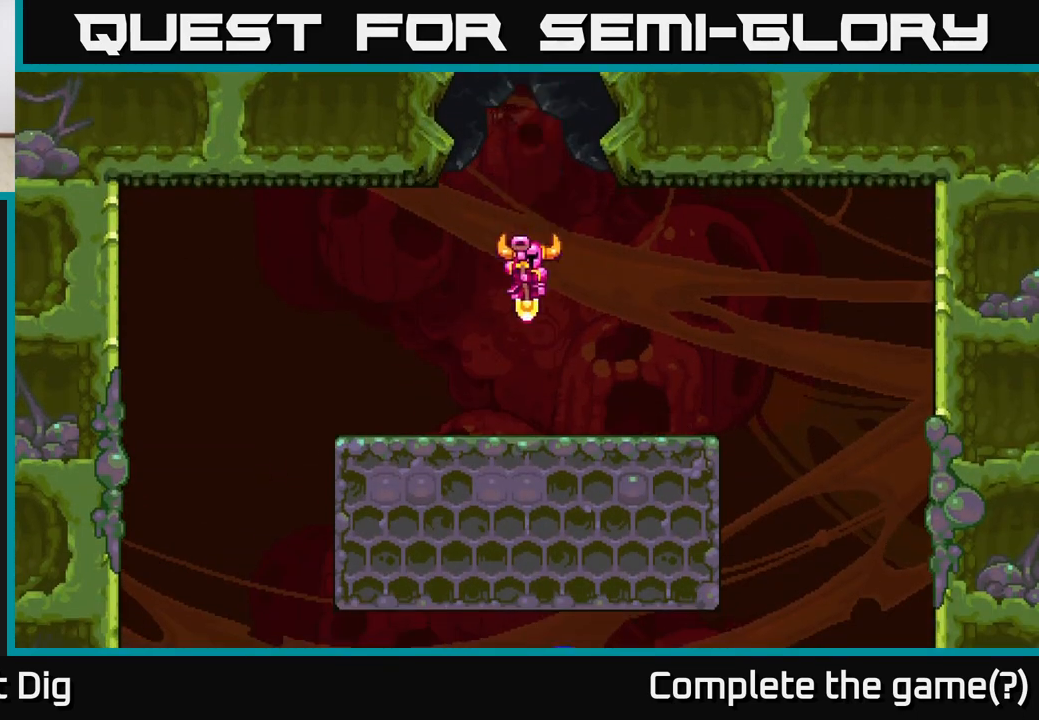
{"buttons": [], "left_stick": "center", "right_stick": "center", "events": [[217, "left_stick", "right"], [317, "A", "down"], [417, "left_stick", "center"], [433, "A", "up"]]}